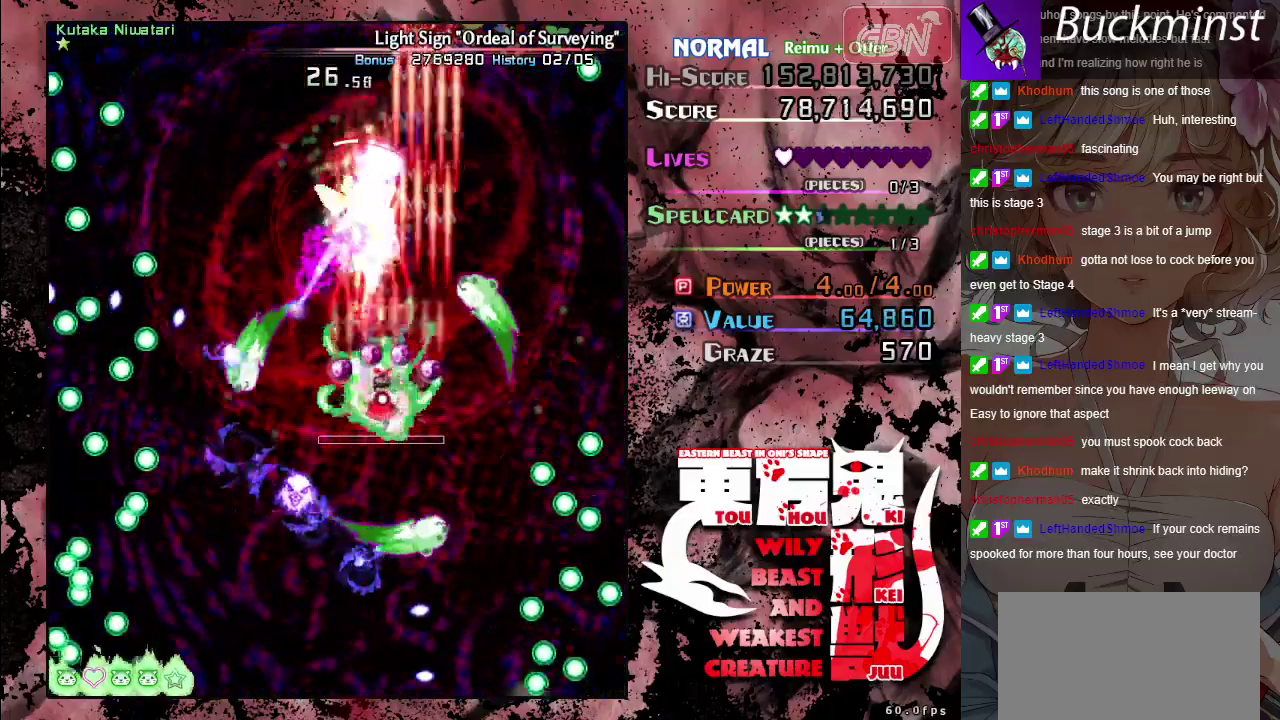
Gameplay with a controller (Xbox layout); each line is a JSON object with the inputs held at the frame after it (dt_ms = milliseconds from this image to that frame). "events" lists button and stick changes between this image and that frame as [ms after this image, input, new state], when the widget could be followed in between. Not read: L2 L3 R2 R3 right_stick.
{"dt_ms": 500, "buttons": ["A", "X"], "left_stick": "left", "events": [[400, "left_stick", "left"]]}
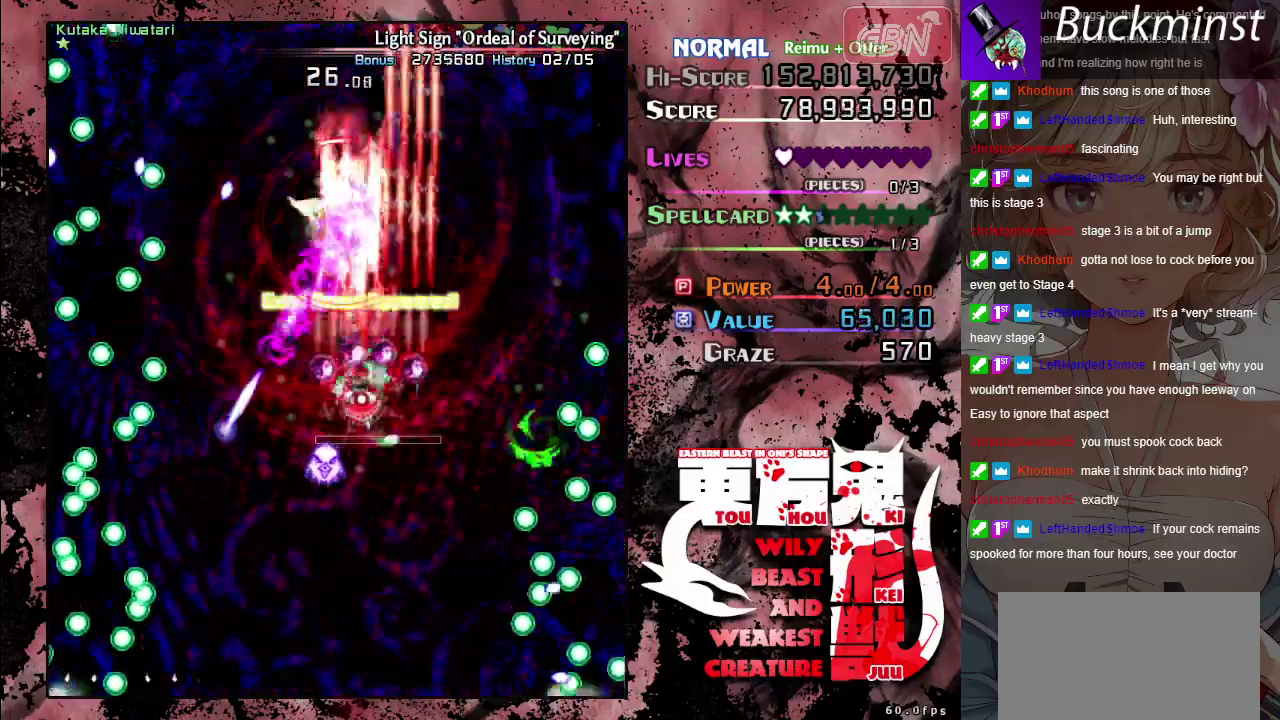
{"dt_ms": 500, "buttons": ["A", "X"], "left_stick": "down-left", "events": [[67, "left_stick", "center"], [217, "left_stick", "left"], [450, "left_stick", "down-left"]]}
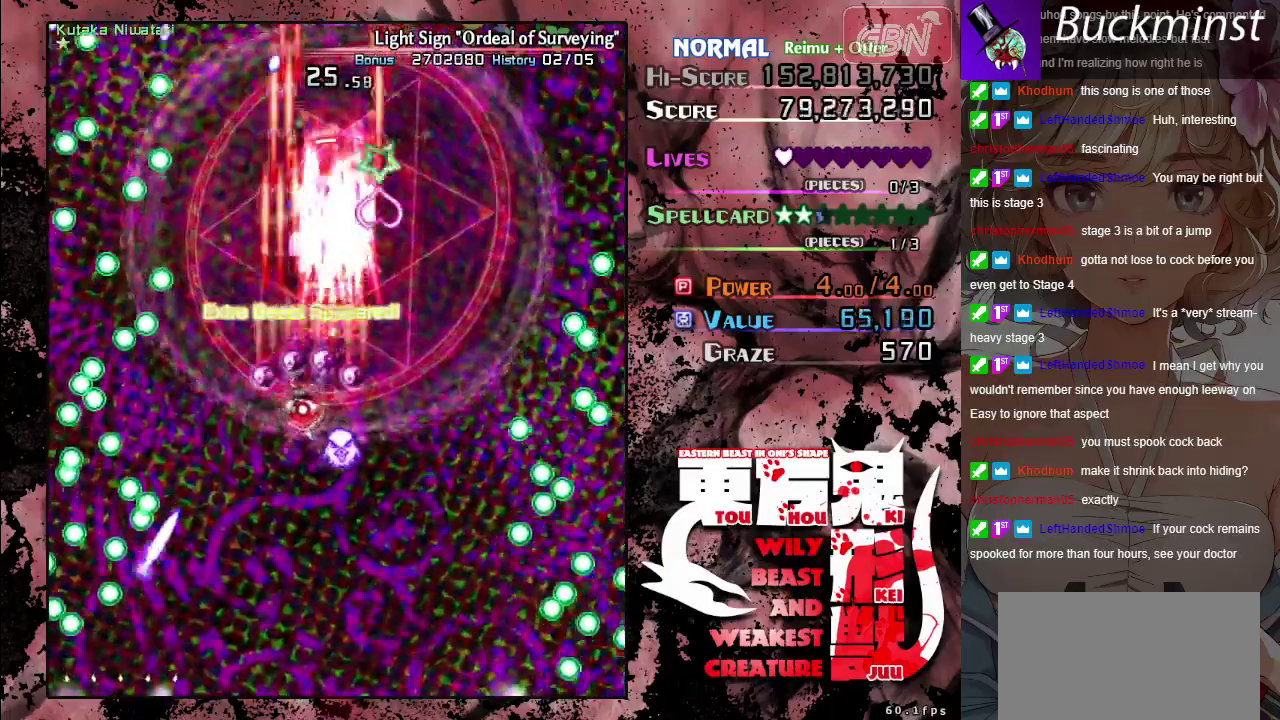
{"dt_ms": 500, "buttons": ["A", "X"], "left_stick": "down", "events": [[50, "left_stick", "down"]]}
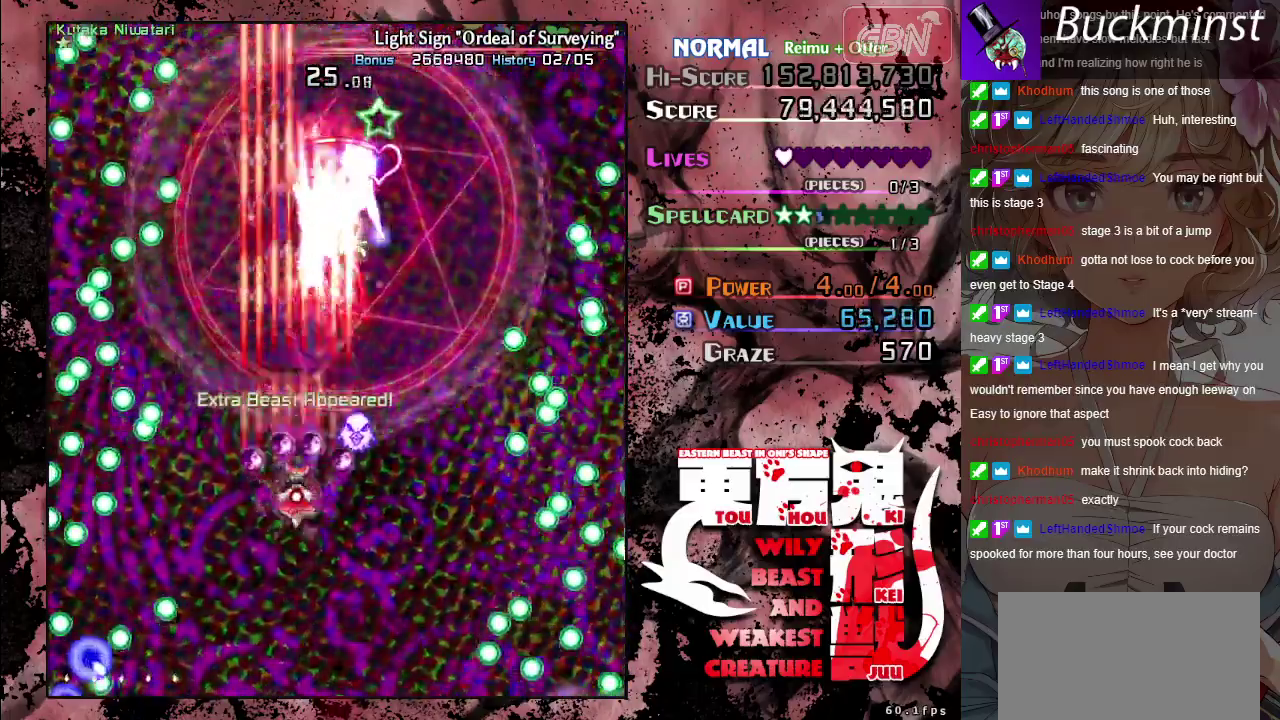
{"dt_ms": 500, "buttons": ["A", "X"], "left_stick": "center", "events": [[17, "left_stick", "down-right"], [333, "left_stick", "down"], [500, "left_stick", "center"]]}
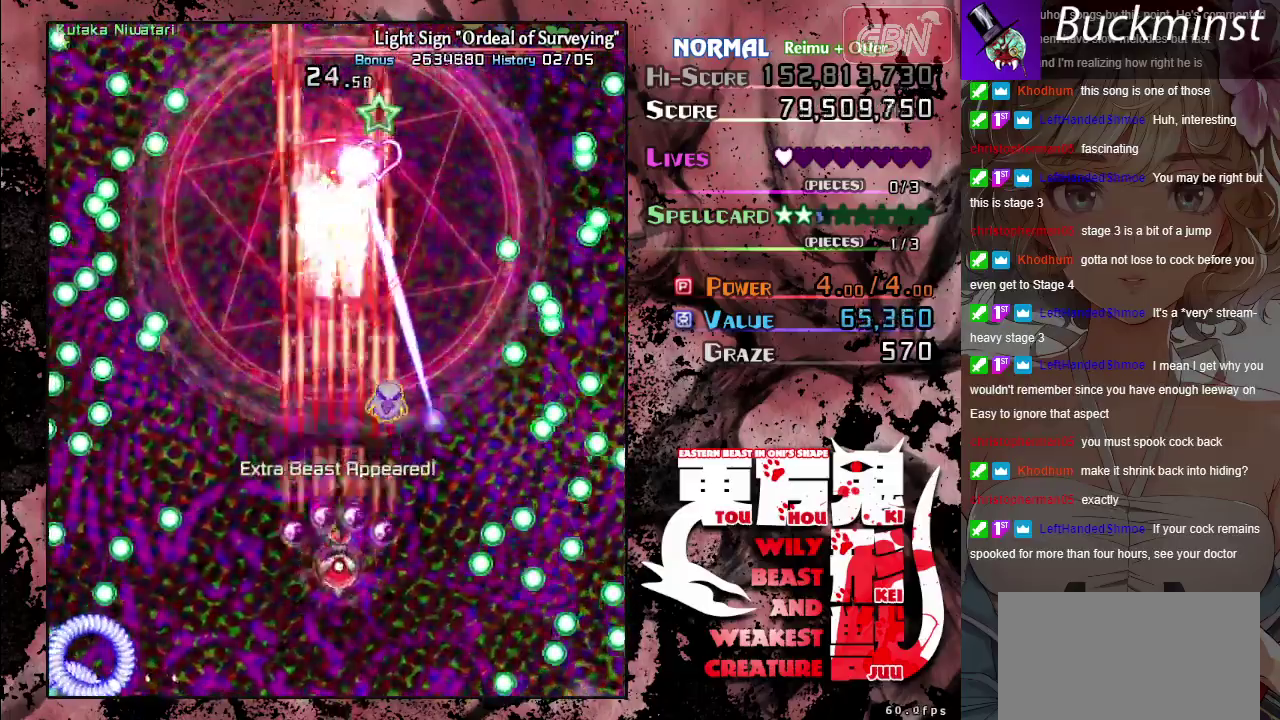
{"dt_ms": 500, "buttons": ["A", "X"], "left_stick": "center", "events": []}
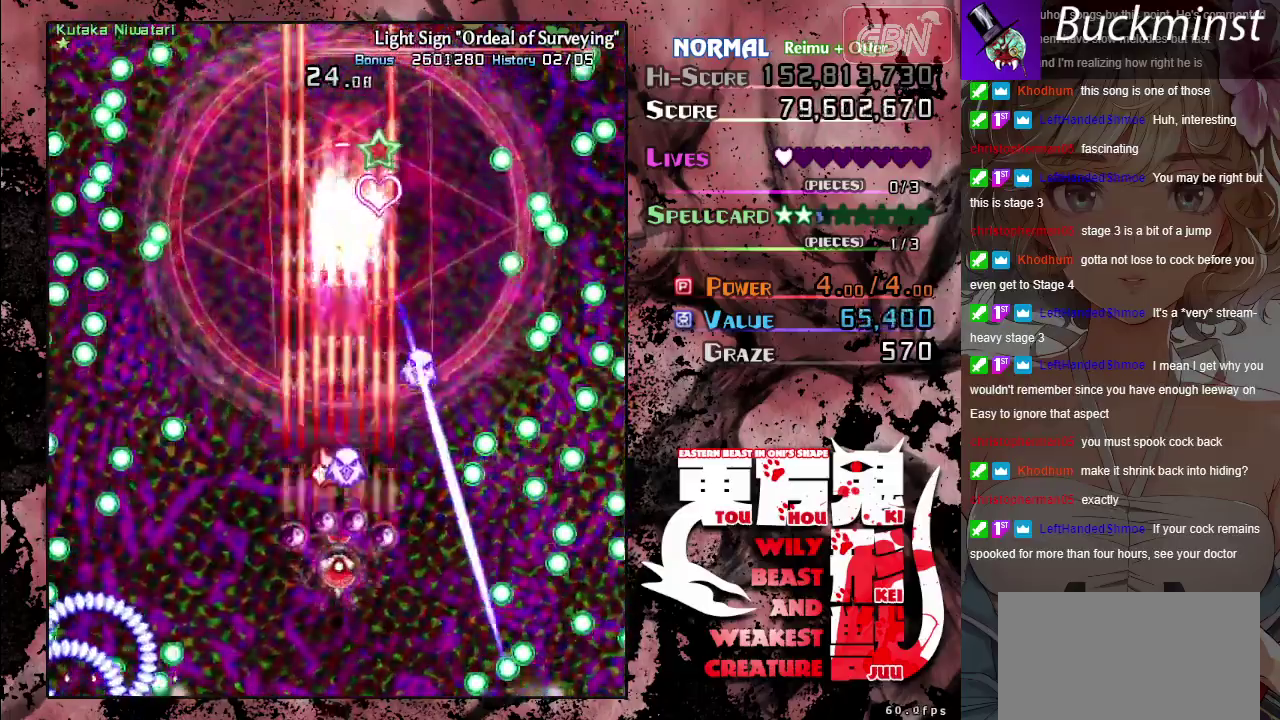
{"dt_ms": 500, "buttons": ["A", "X"], "left_stick": "center", "events": [[183, "left_stick", "up"], [233, "left_stick", "center"]]}
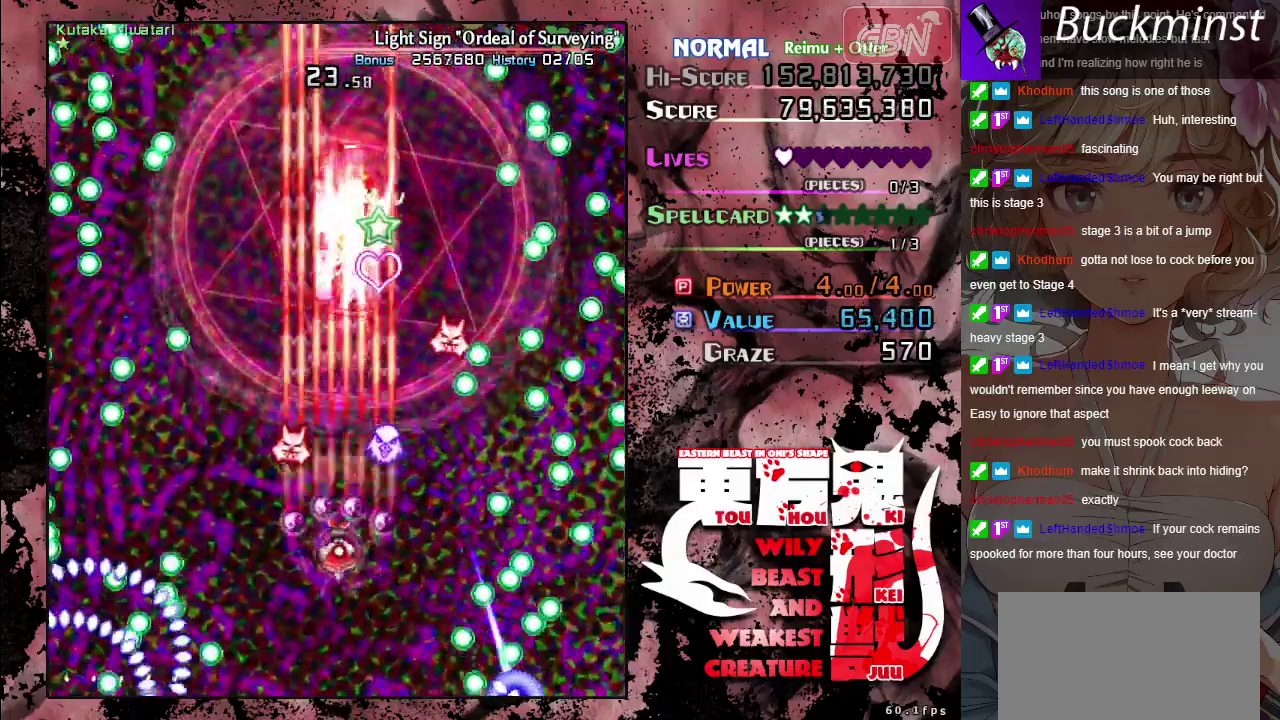
{"dt_ms": 500, "buttons": ["A", "X"], "left_stick": "right", "events": [[217, "left_stick", "up"], [417, "left_stick", "up-right"], [467, "left_stick", "right"]]}
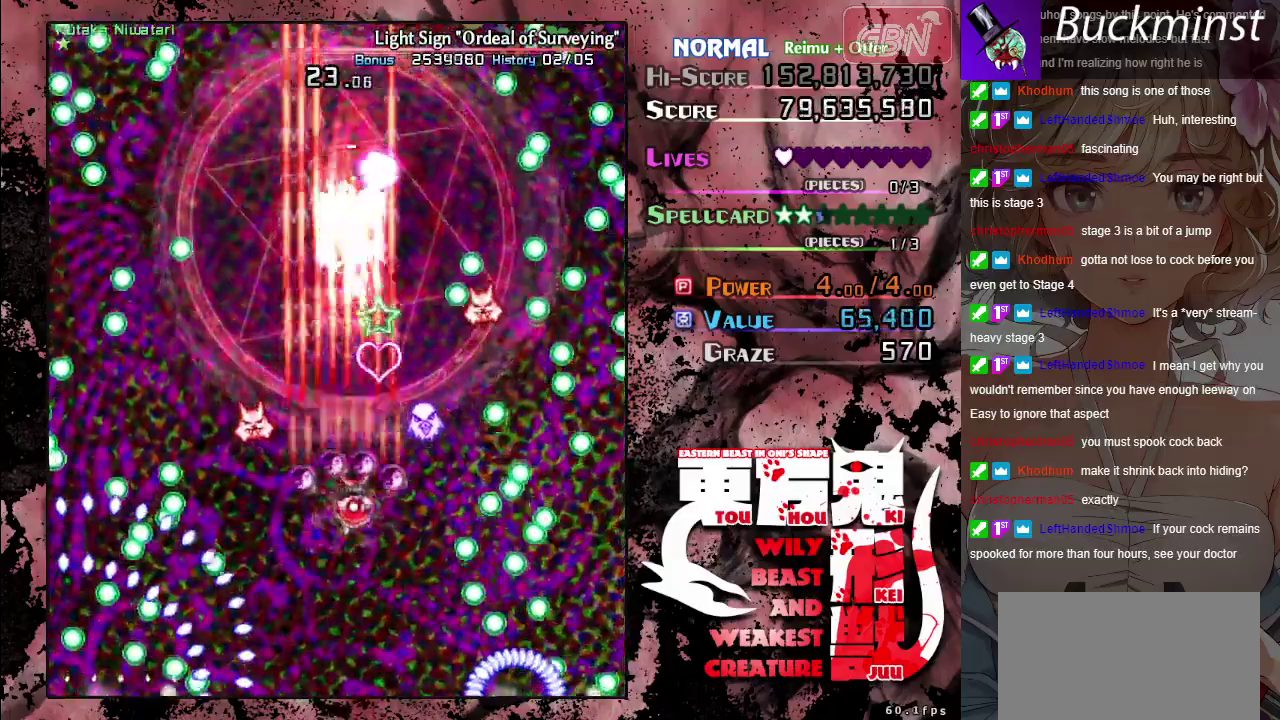
{"dt_ms": 500, "buttons": ["A", "X"], "left_stick": "up-right", "events": [[100, "left_stick", "up-left"], [233, "left_stick", "up-right"], [283, "left_stick", "up"], [383, "left_stick", "up-right"]]}
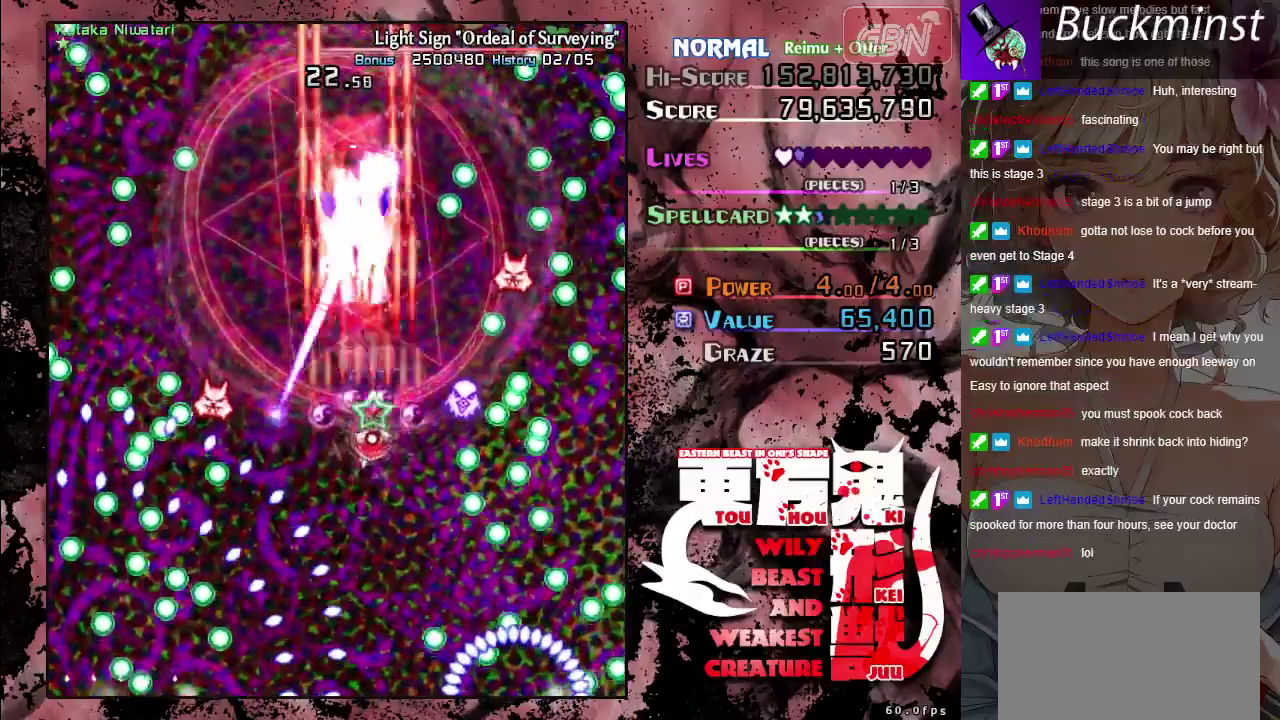
{"dt_ms": 500, "buttons": ["A", "X"], "left_stick": "up", "events": [[17, "left_stick", "up"], [117, "left_stick", "center"], [350, "left_stick", "up"]]}
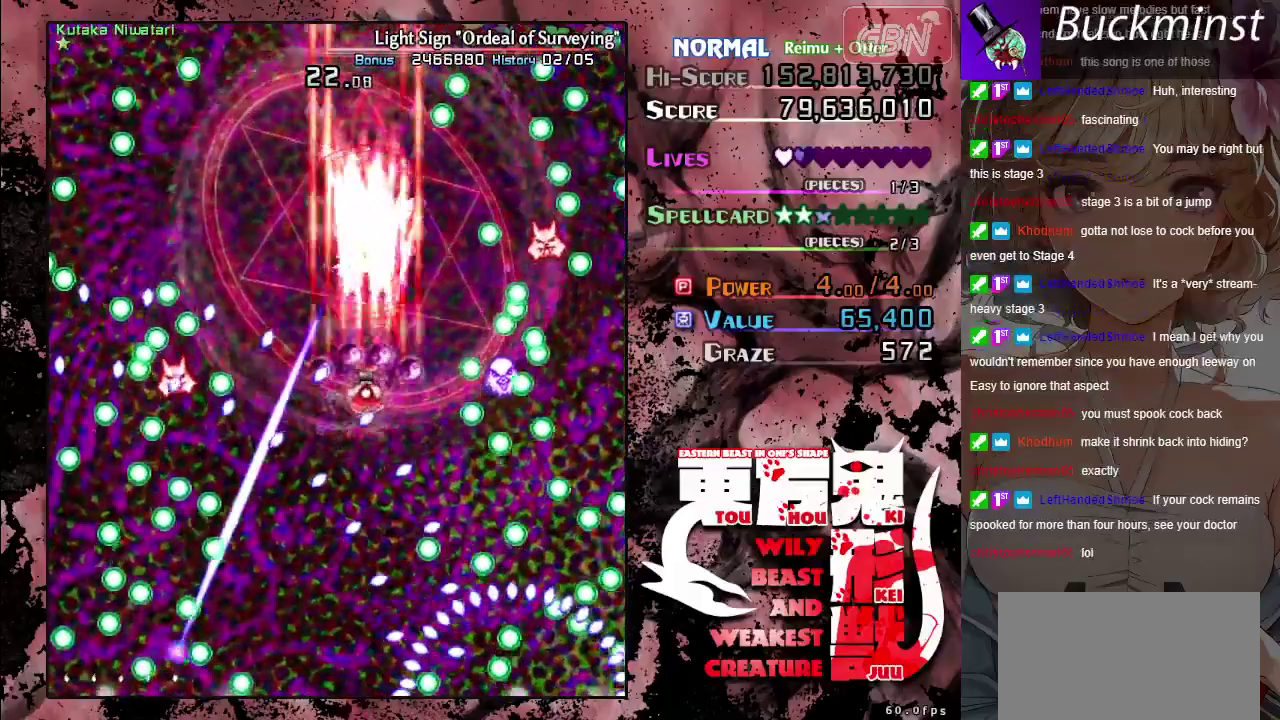
{"dt_ms": 600, "buttons": ["A", "X"], "left_stick": "down-left", "events": [[150, "left_stick", "center"], [300, "left_stick", "up"], [400, "left_stick", "center"], [583, "left_stick", "down-left"]]}
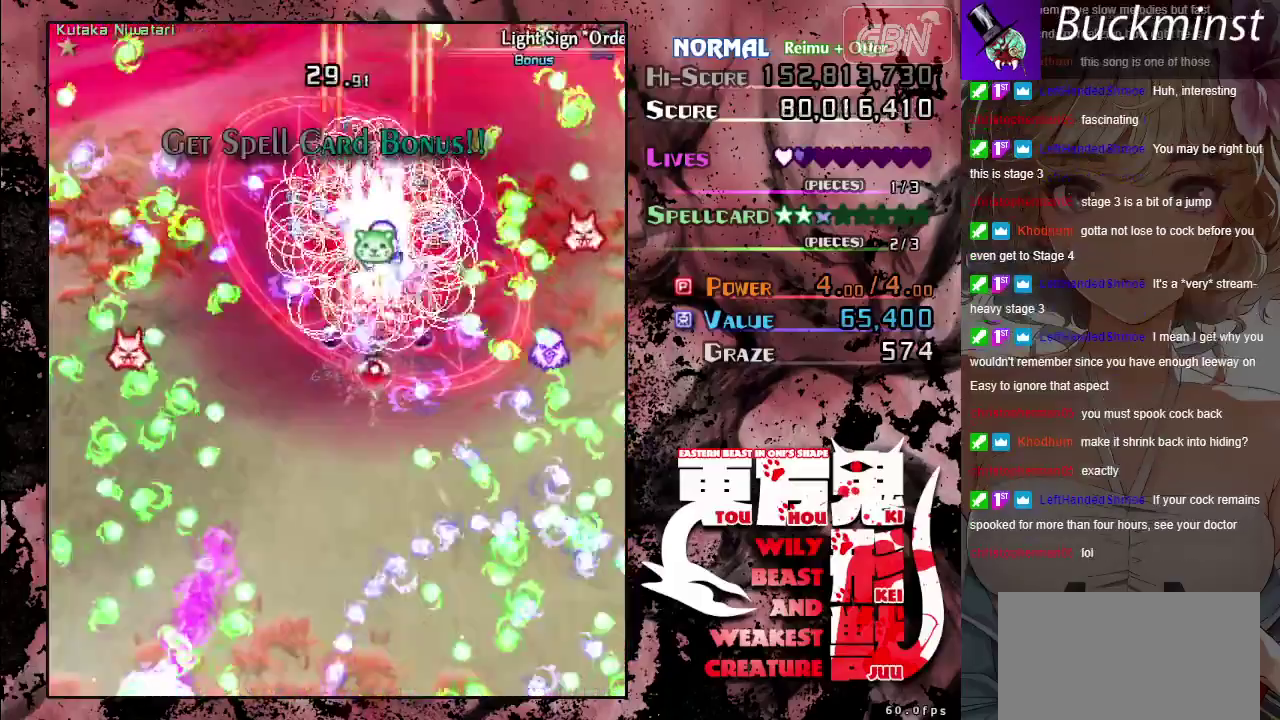
{"dt_ms": 400, "buttons": ["A", "X"], "left_stick": "center", "events": [[50, "left_stick", "left"], [167, "left_stick", "down-left"], [217, "left_stick", "down"], [283, "left_stick", "center"]]}
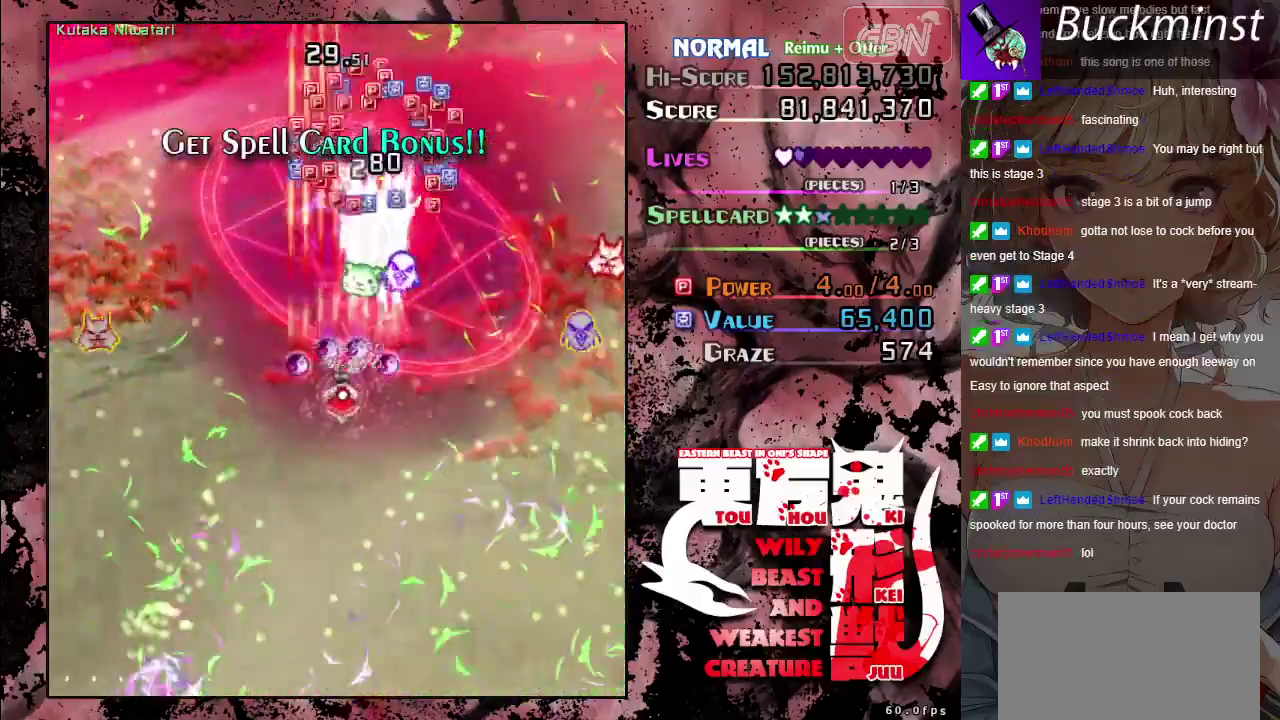
{"dt_ms": 500, "buttons": ["A"], "left_stick": "up", "events": [[83, "left_stick", "down-left"], [233, "left_stick", "center"], [433, "X", "up"], [500, "left_stick", "up"]]}
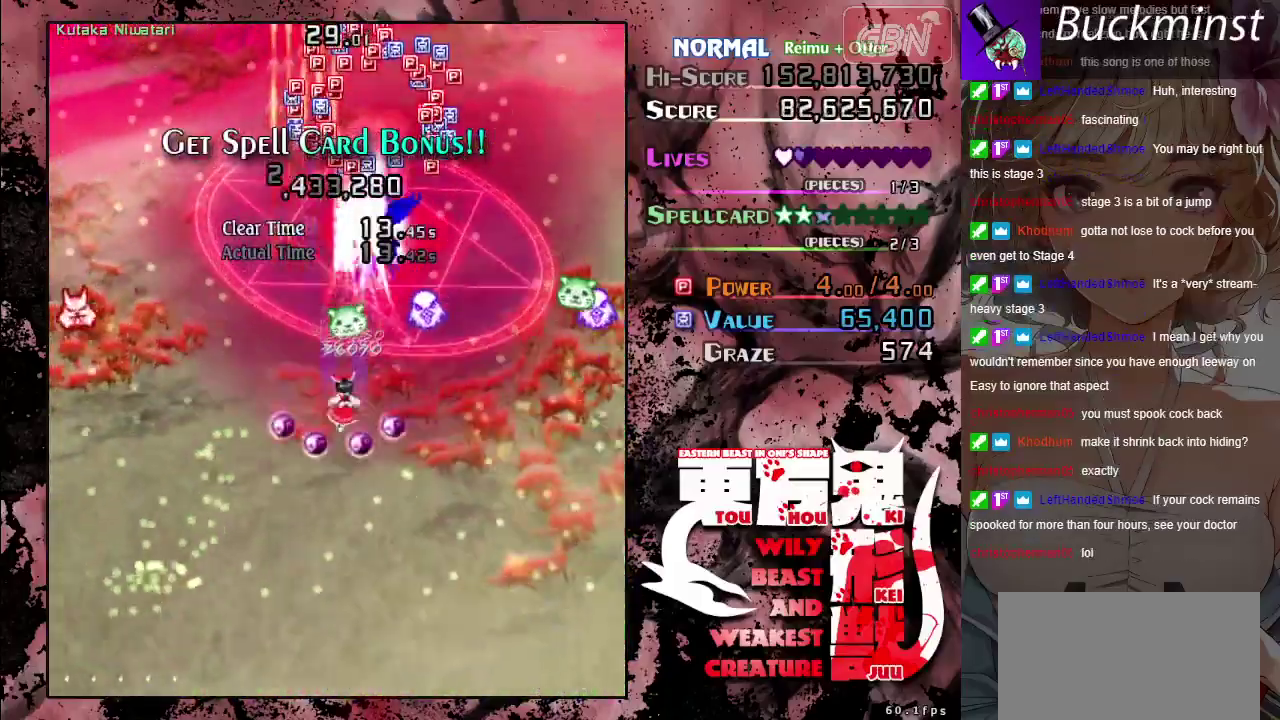
{"dt_ms": 400, "buttons": ["A"], "left_stick": "down", "events": [[233, "left_stick", "down"], [300, "X", "down"], [350, "X", "up"]]}
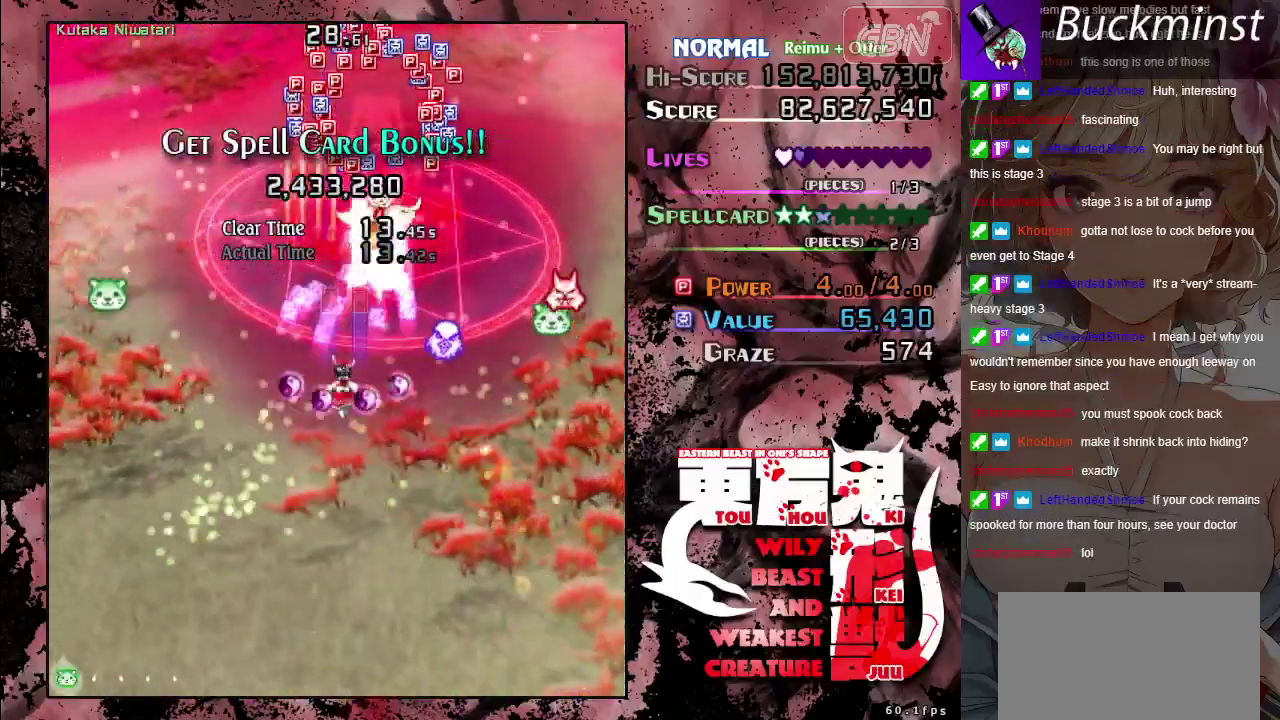
{"dt_ms": 600, "buttons": ["A", "X"], "left_stick": "up-left", "events": [[83, "left_stick", "down-right"], [267, "left_stick", "right"], [383, "left_stick", "down-right"], [533, "X", "down"], [550, "left_stick", "up-left"]]}
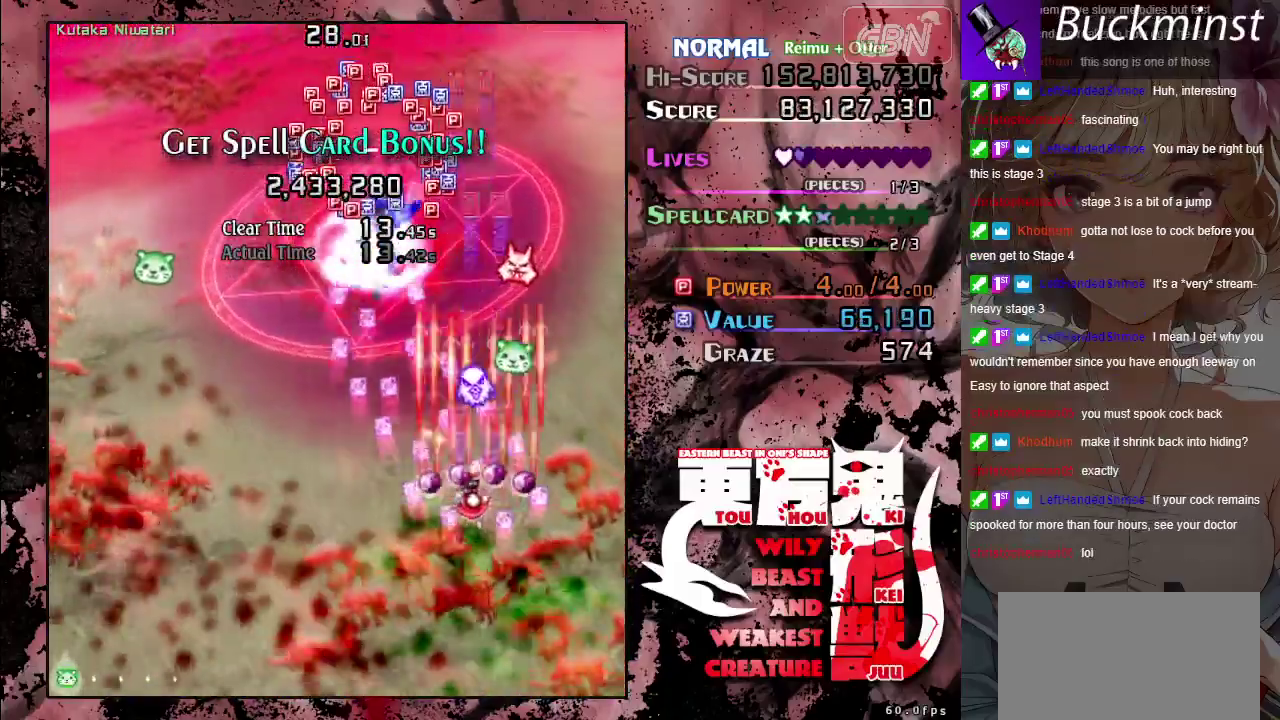
{"dt_ms": 200, "buttons": ["A"], "left_stick": "up-left", "events": [[133, "X", "up"]]}
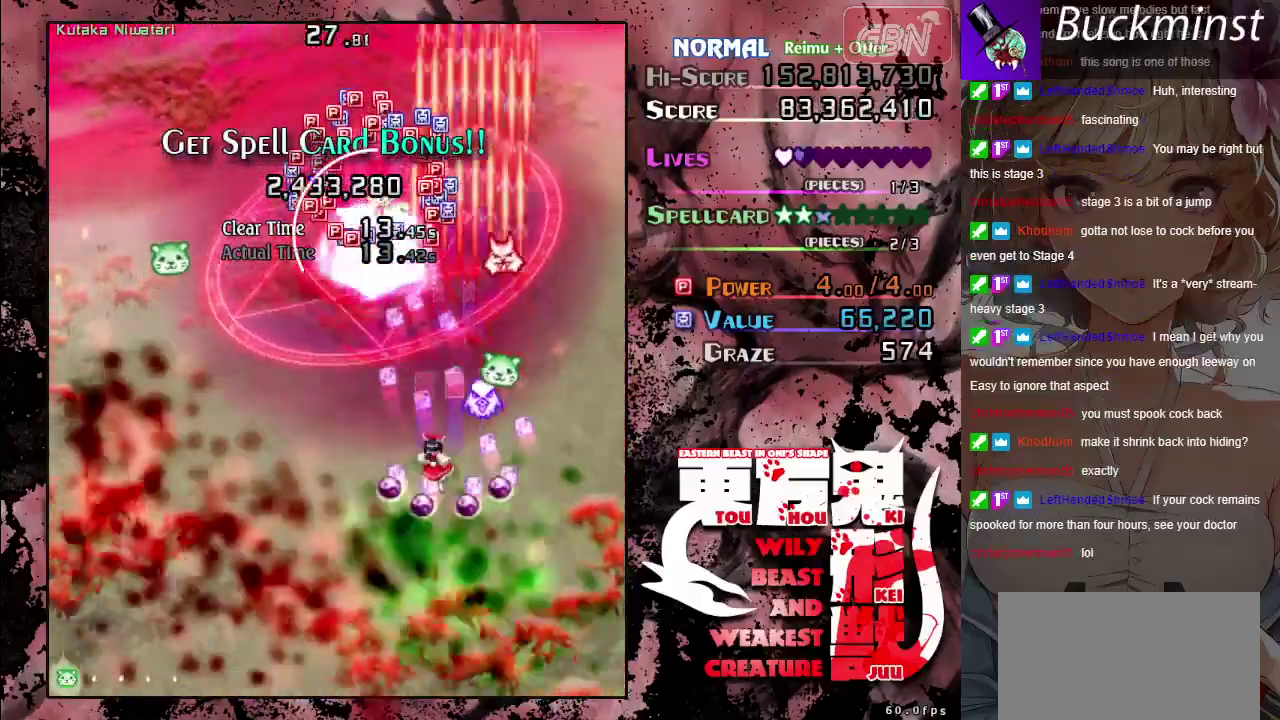
{"dt_ms": 300, "buttons": ["A", "X"], "left_stick": "up-right", "events": [[183, "left_stick", "up"], [267, "X", "down"], [283, "left_stick", "up-right"]]}
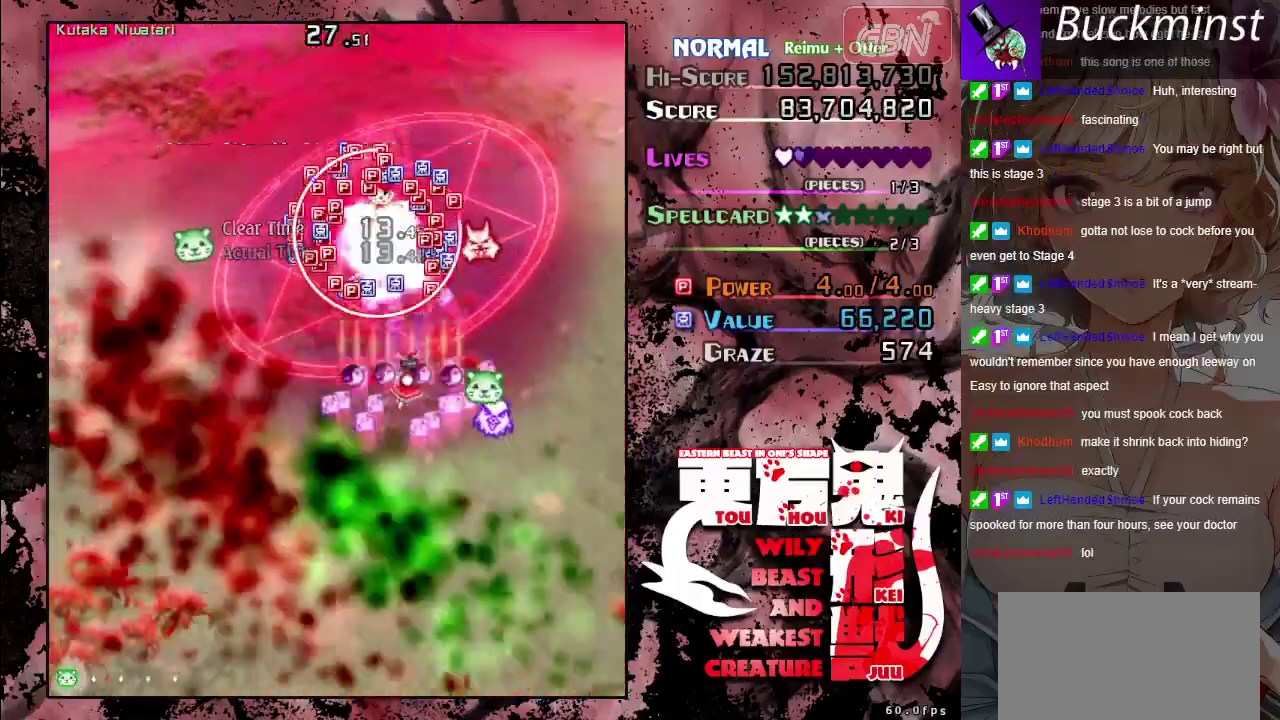
{"dt_ms": 300, "buttons": ["A", "X"], "left_stick": "down-right", "events": [[67, "left_stick", "right"], [283, "left_stick", "down-right"]]}
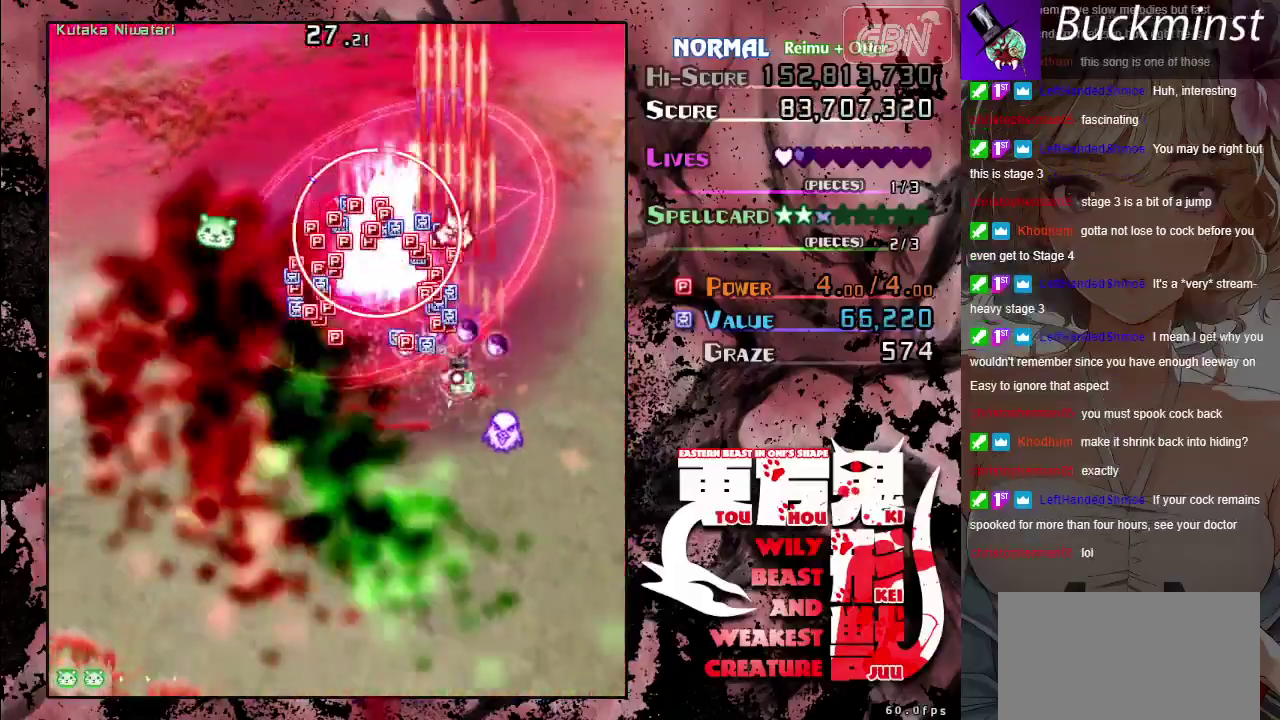
{"dt_ms": 100, "buttons": ["A"], "left_stick": "down-right", "events": [[67, "X", "up"]]}
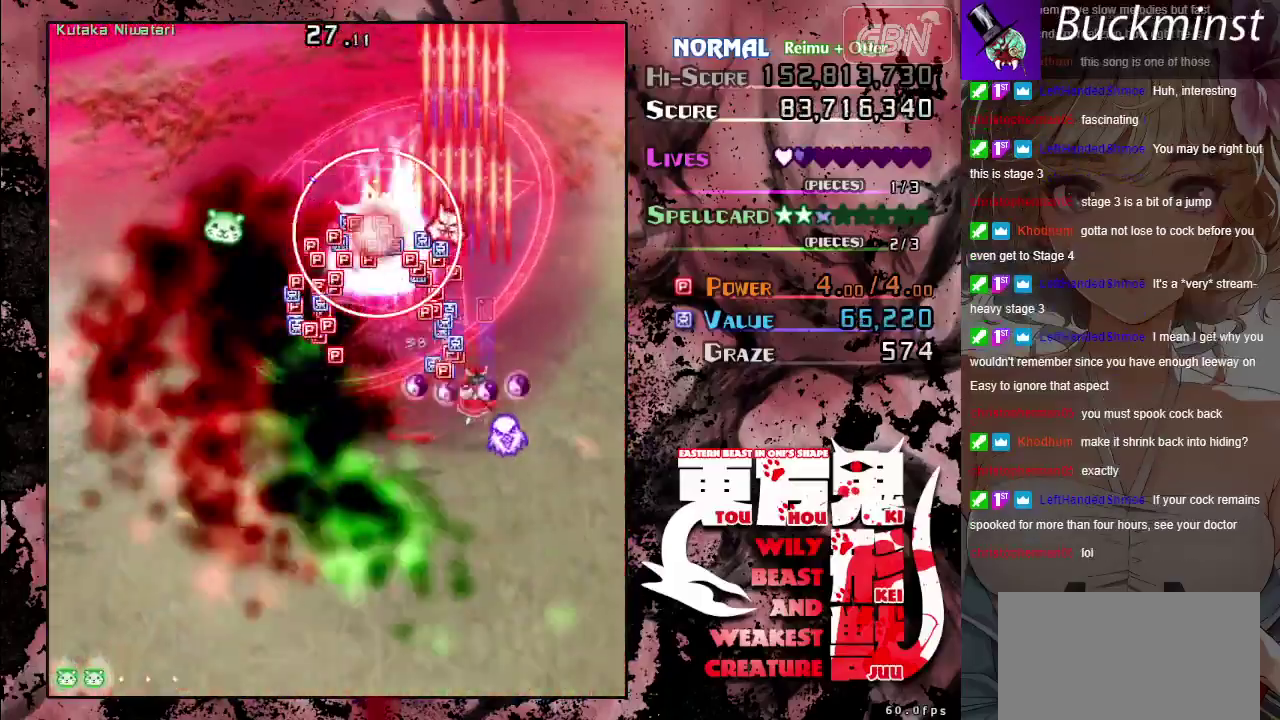
{"dt_ms": 400, "buttons": ["A"], "left_stick": "down", "events": [[67, "left_stick", "left"], [233, "left_stick", "up-left"], [317, "left_stick", "left"], [383, "left_stick", "down"]]}
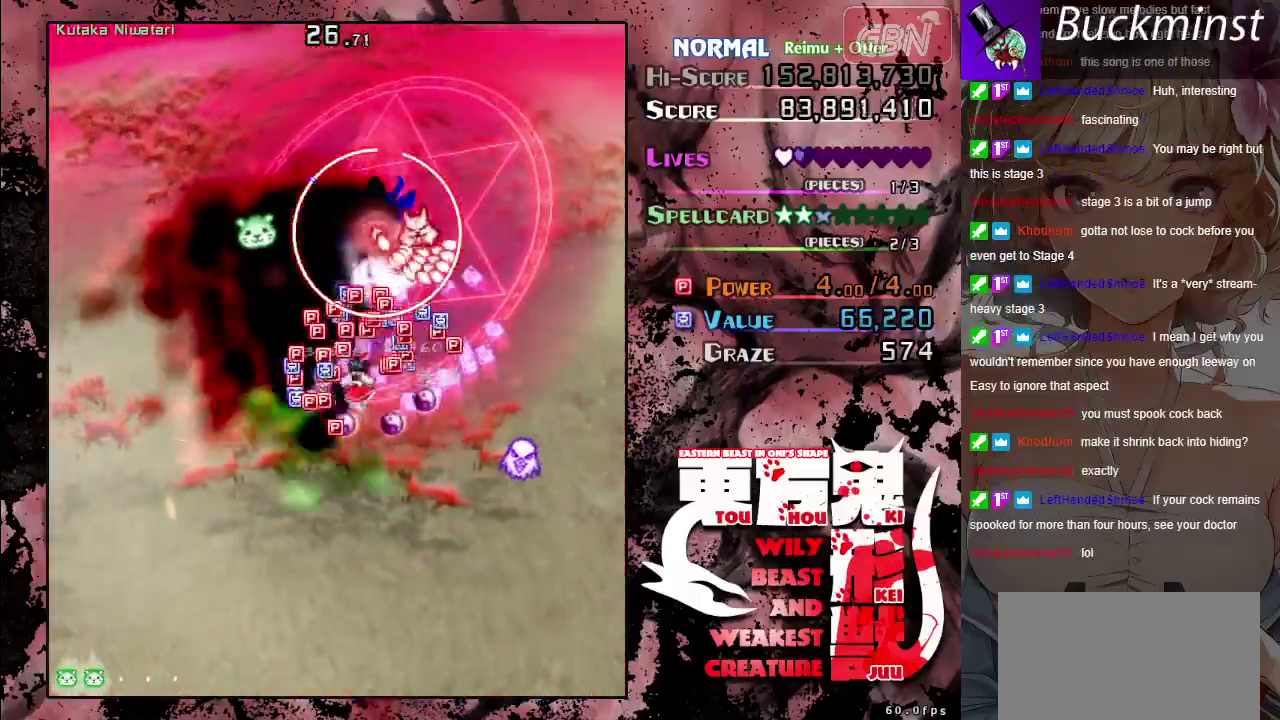
{"dt_ms": 200, "buttons": ["A"], "left_stick": "down-left", "events": [[33, "X", "down"], [117, "X", "up"], [167, "left_stick", "down-left"]]}